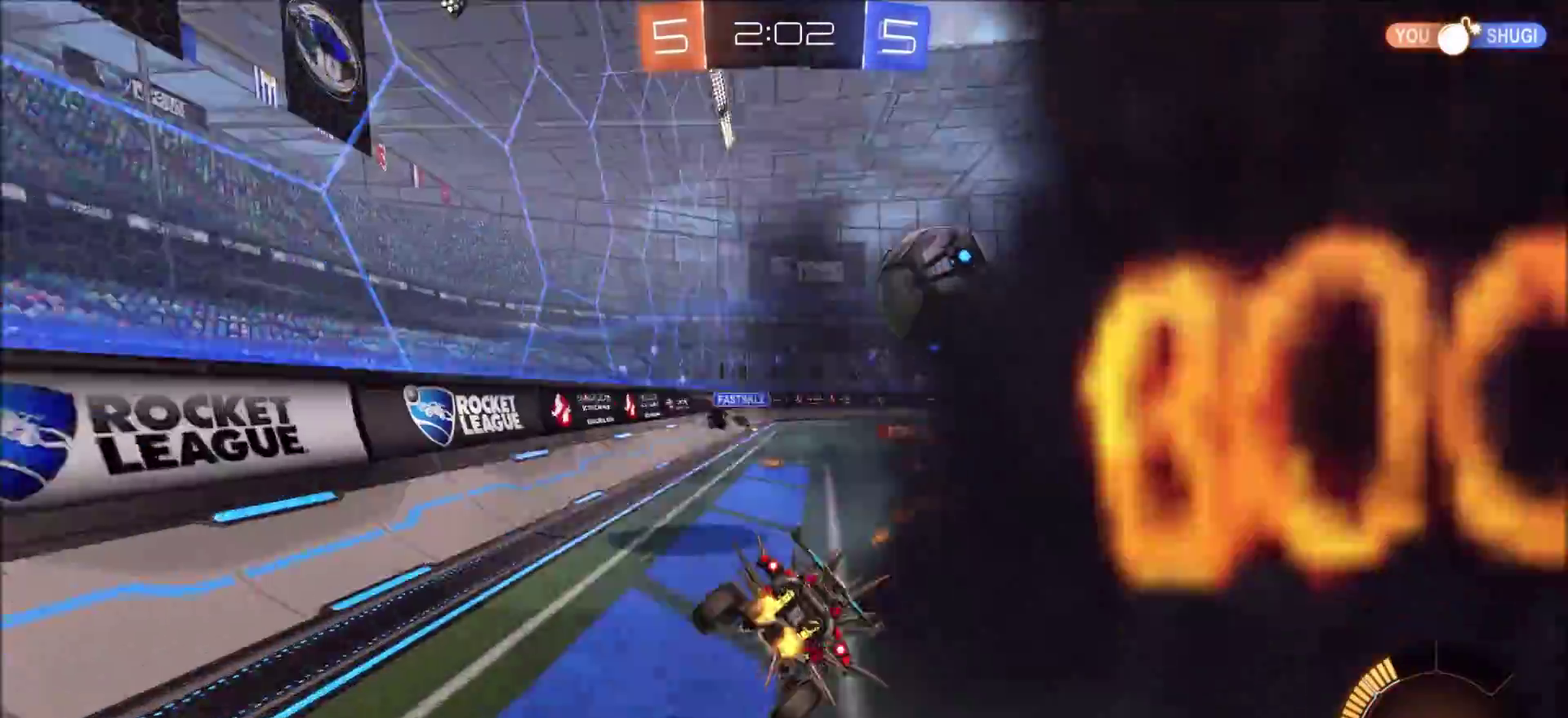
Gameplay with a controller (PlayStation layout); each line is a JSON object with the inputs held at the frame after it (dt_ms = milliseconds from this image to that frame). "events" lists button and stick changes between this image and that frame as [ms after this image, input, new state], when the widget could be followed in between.
{"dt_ms": 400, "buttons": ["R2"], "left_stick": "up-right", "right_stick": "center", "events": [[17, "L1", "down"], [17, "left_stick", "down-left"], [83, "left_stick", "left"], [100, "R2", "up"], [117, "L1", "up"], [133, "left_stick", "up-left"], [183, "R2", "down"], [183, "left_stick", "up"], [217, "CROSS", "down"], [317, "CROSS", "up"], [350, "left_stick", "up-right"]]}
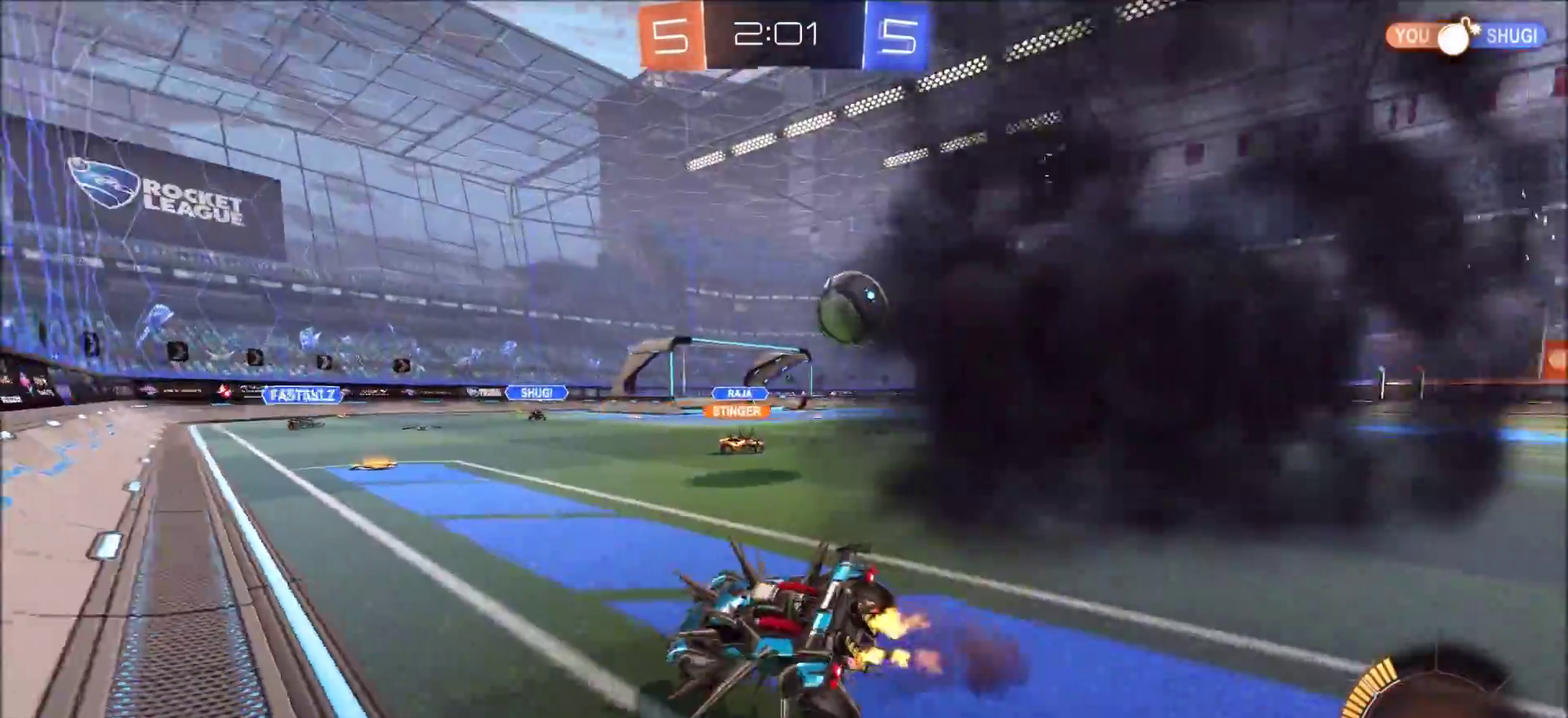
{"dt_ms": 400, "buttons": ["R2"], "left_stick": "right", "right_stick": "center", "events": [[83, "left_stick", "right"], [233, "L1", "down"], [350, "L1", "up"]]}
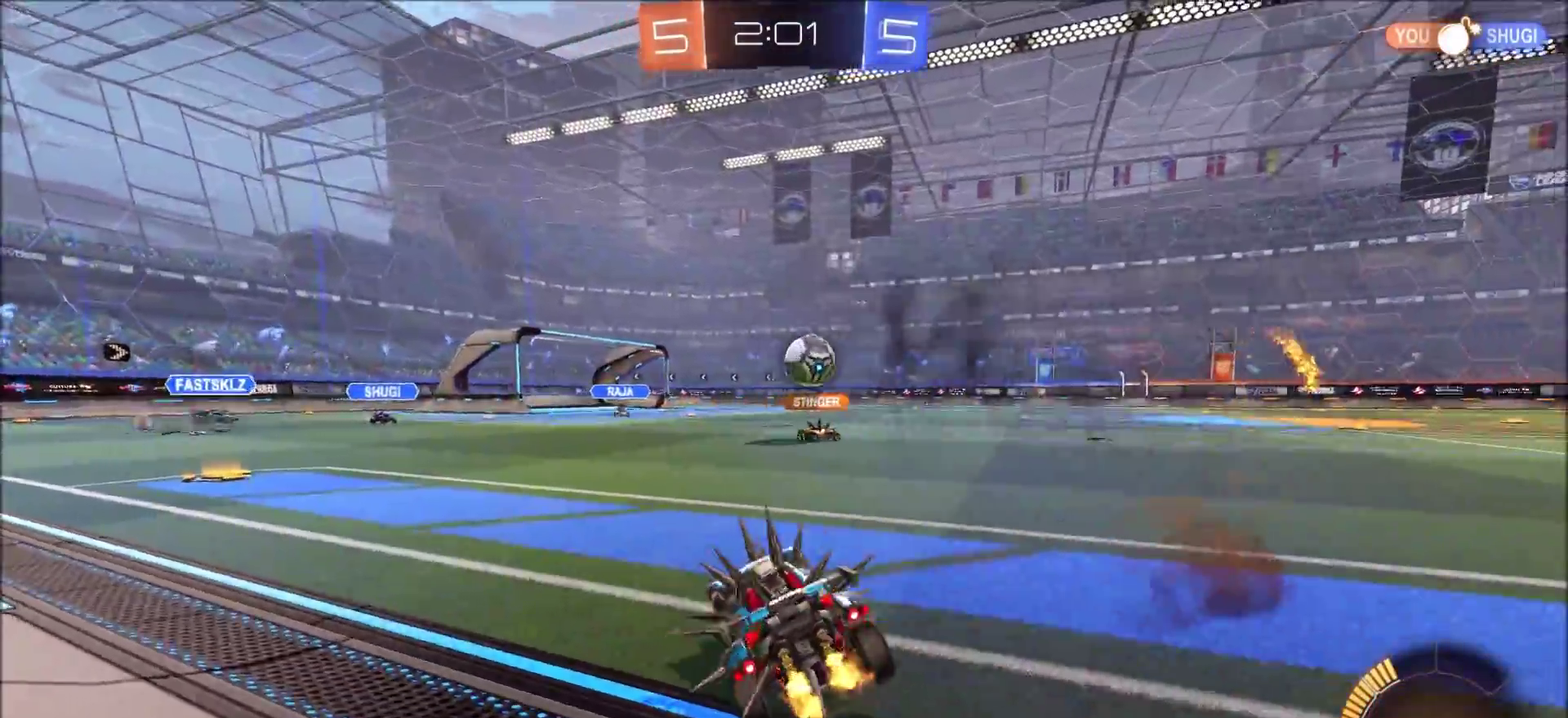
{"dt_ms": 700, "buttons": ["CIRCLE", "R2"], "left_stick": "right", "right_stick": "center", "events": [[100, "left_stick", "up-right"], [467, "left_stick", "right"], [583, "CIRCLE", "down"]]}
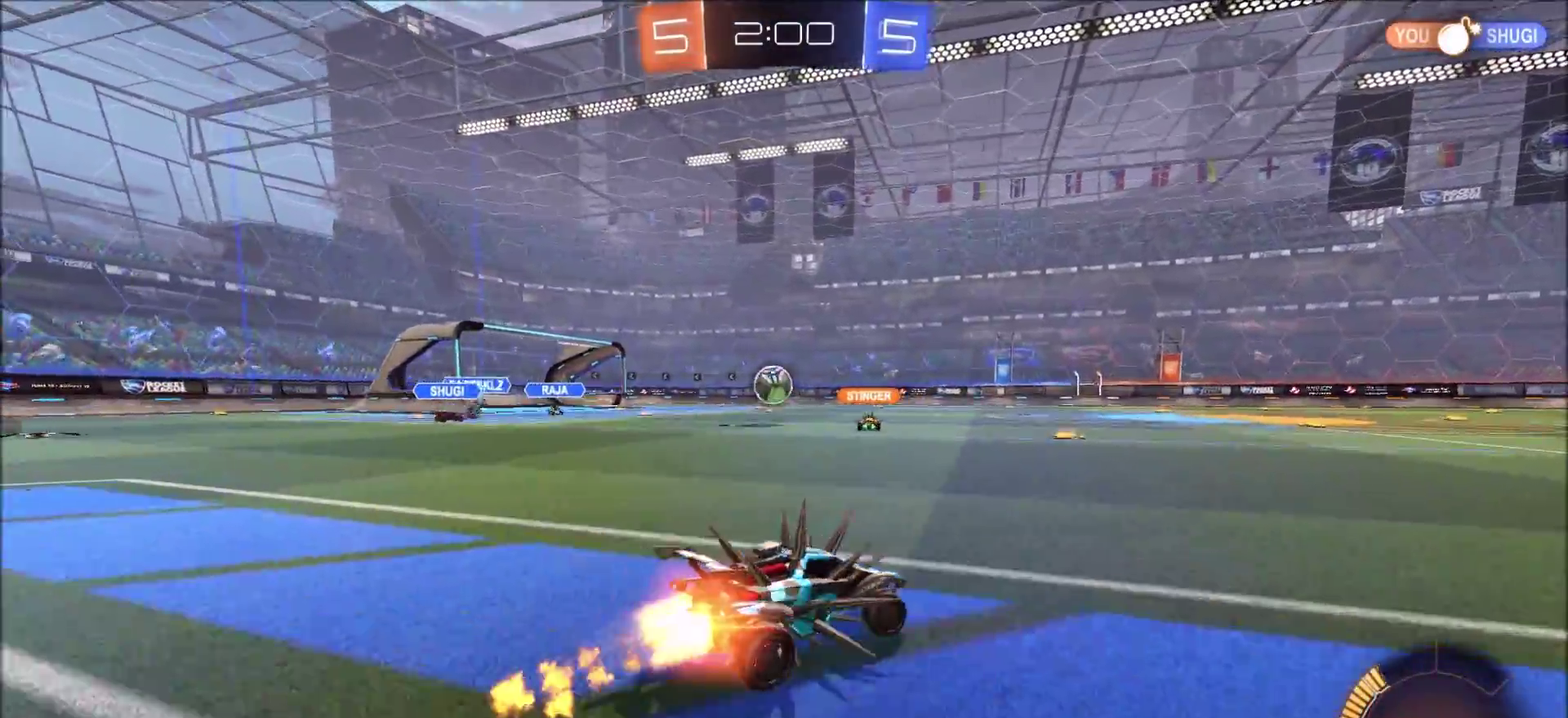
{"dt_ms": 400, "buttons": ["CIRCLE", "R2"], "left_stick": "right", "right_stick": "center", "events": [[167, "TRIANGLE", "down"], [317, "TRIANGLE", "up"]]}
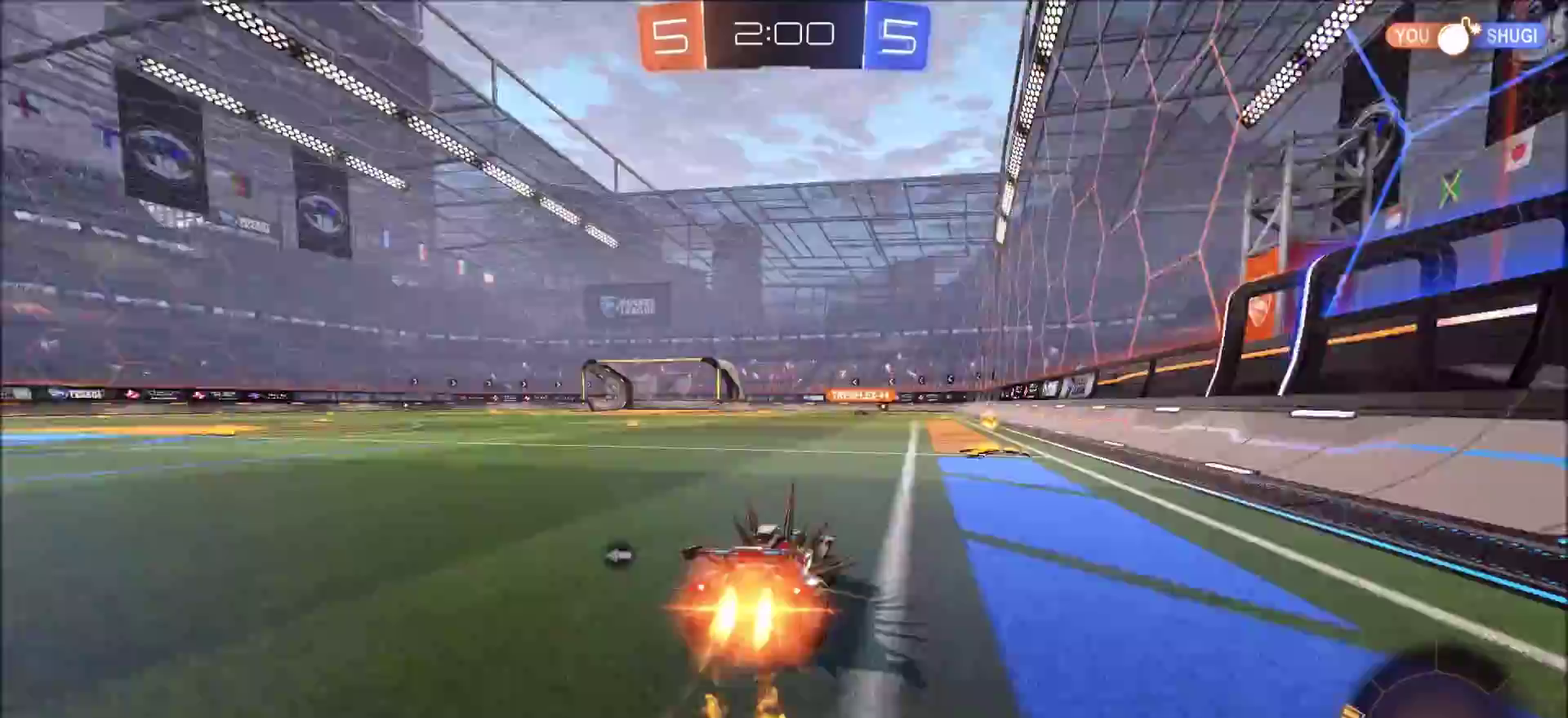
{"dt_ms": 400, "buttons": ["CIRCLE", "R2"], "left_stick": "center", "right_stick": "center", "events": [[33, "left_stick", "center"], [117, "TRIANGLE", "down"], [133, "left_stick", "right"], [233, "TRIANGLE", "up"], [350, "left_stick", "center"]]}
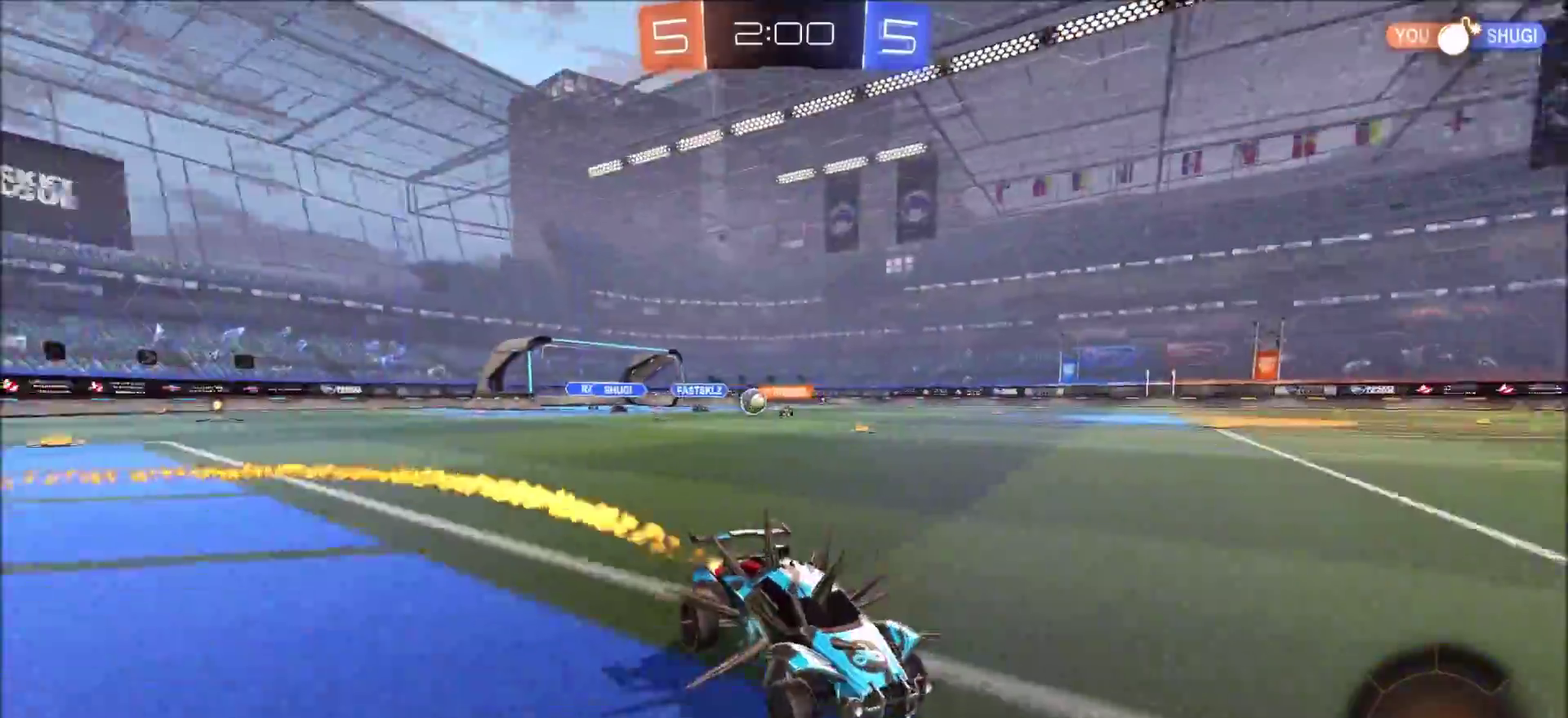
{"dt_ms": 700, "buttons": ["CIRCLE", "R2"], "left_stick": "left", "right_stick": "center", "events": [[17, "left_stick", "left"], [50, "L1", "down"], [167, "L1", "up"]]}
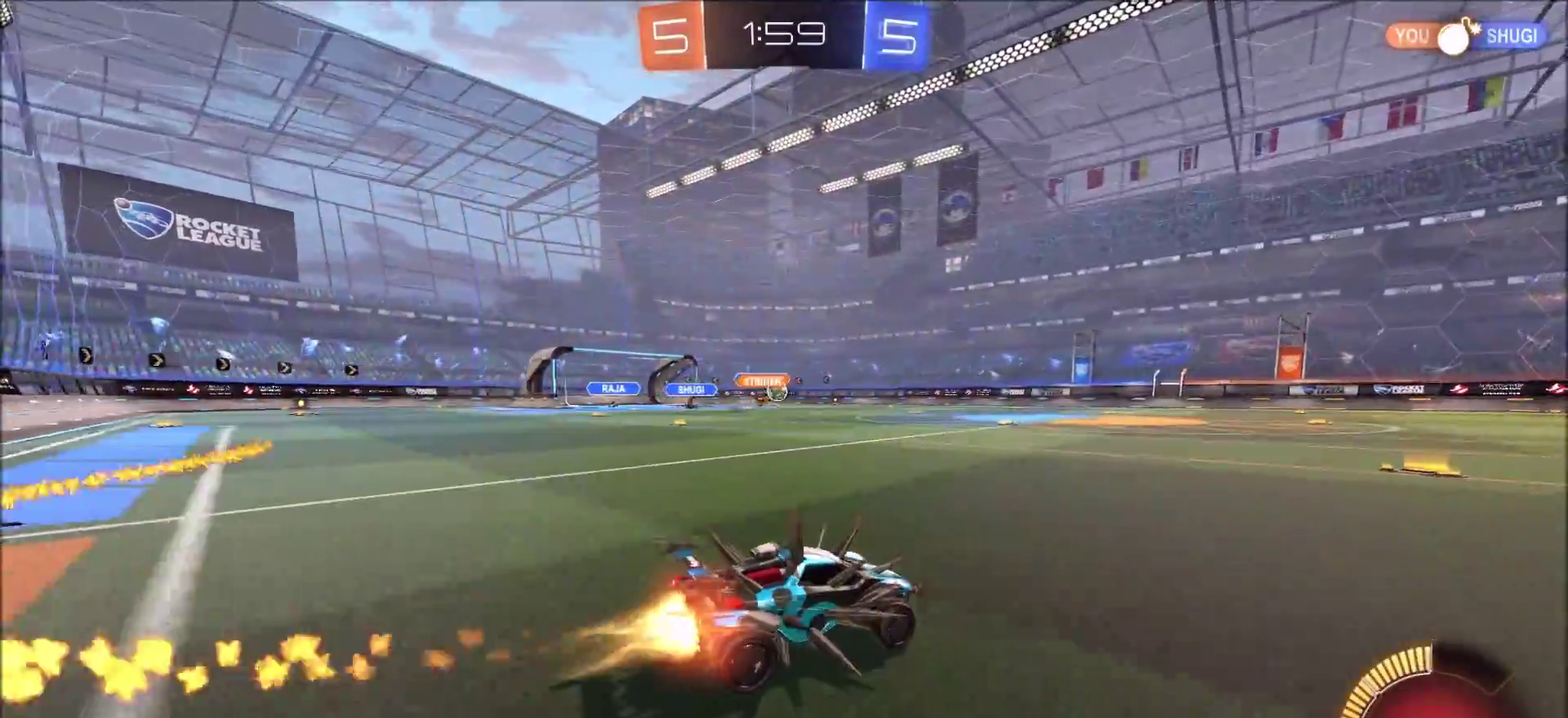
{"dt_ms": 400, "buttons": ["CROSS", "L1", "R2"], "left_stick": "up-left", "right_stick": "center", "events": [[133, "left_stick", "center"], [150, "CIRCLE", "up"], [200, "CROSS", "down"], [233, "left_stick", "up-left"], [250, "L1", "down"], [283, "CROSS", "up"], [333, "CROSS", "down"]]}
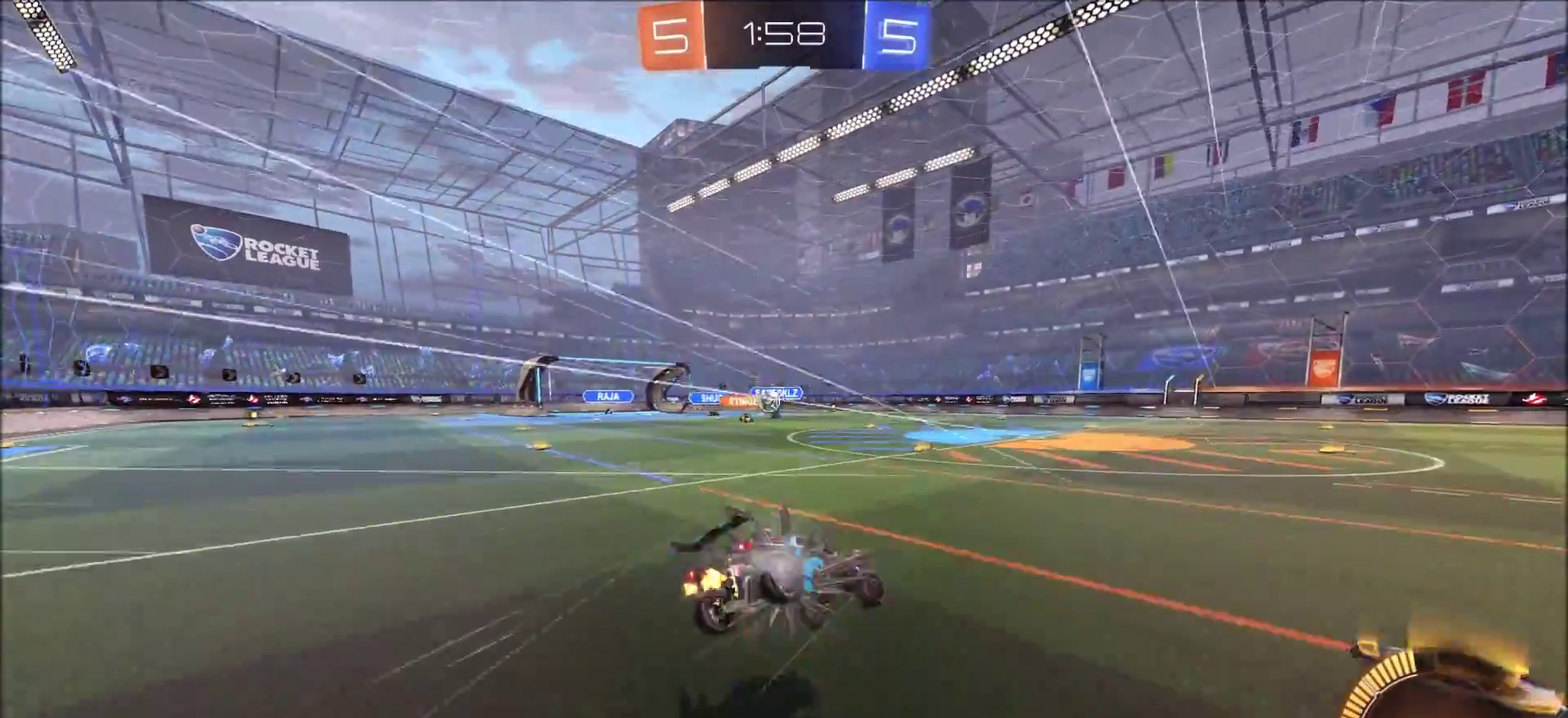
{"dt_ms": 600, "buttons": [], "left_stick": "up-left", "right_stick": "center", "events": [[83, "CROSS", "up"], [283, "R2", "up"], [533, "L1", "up"]]}
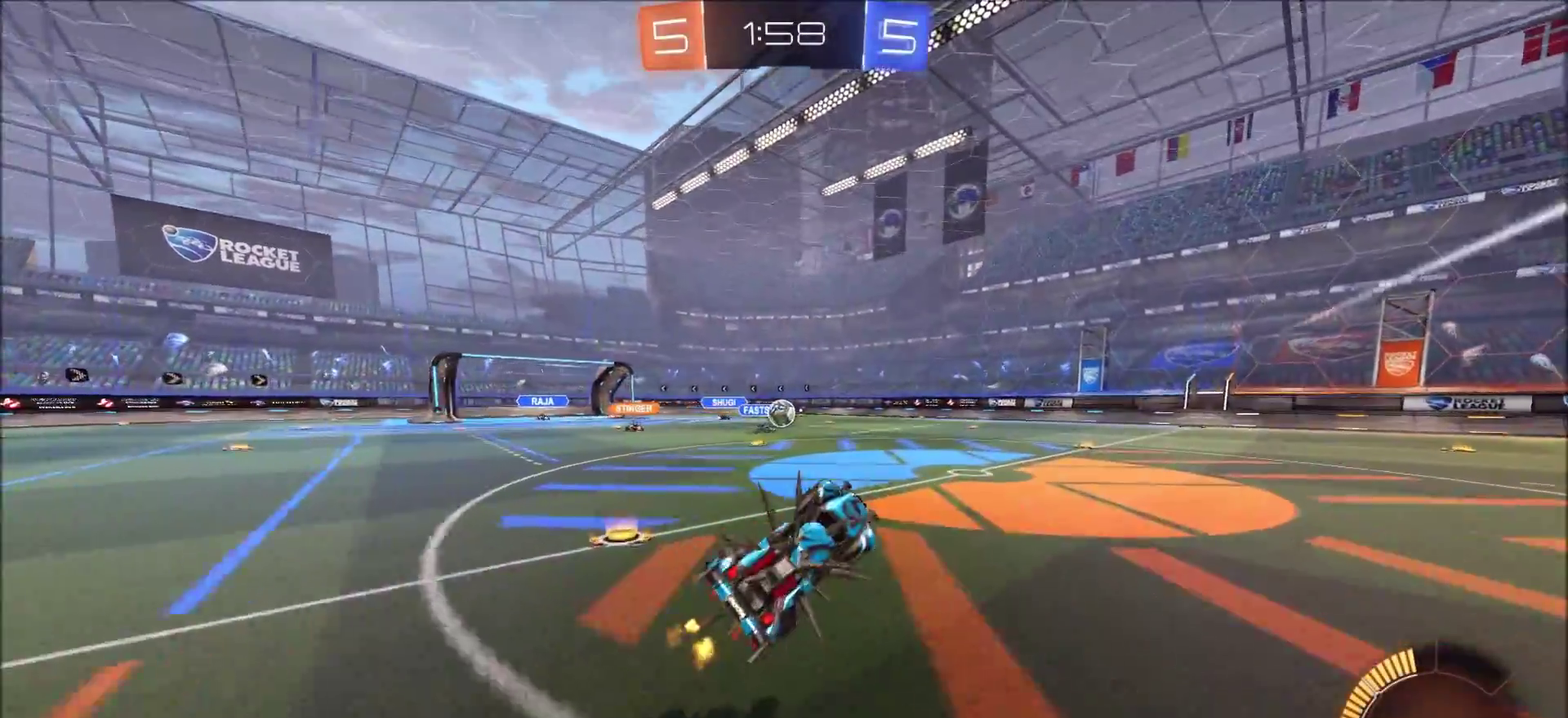
{"dt_ms": 400, "buttons": ["R2"], "left_stick": "center", "right_stick": "center", "events": [[50, "left_stick", "center"], [283, "R2", "down"]]}
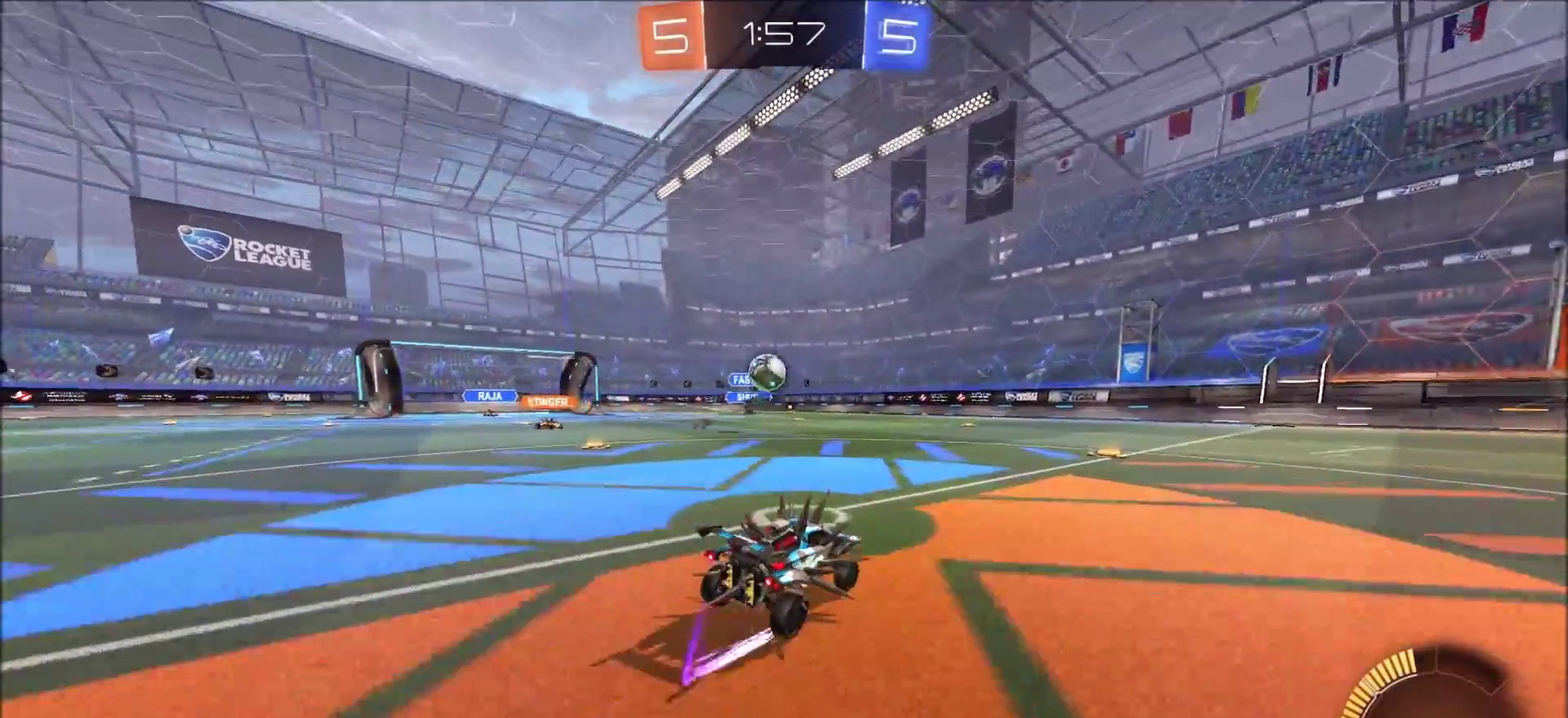
{"dt_ms": 300, "buttons": ["L2"], "left_stick": "up-right", "right_stick": "center", "events": [[167, "R2", "up"], [183, "L2", "down"], [217, "left_stick", "up-right"]]}
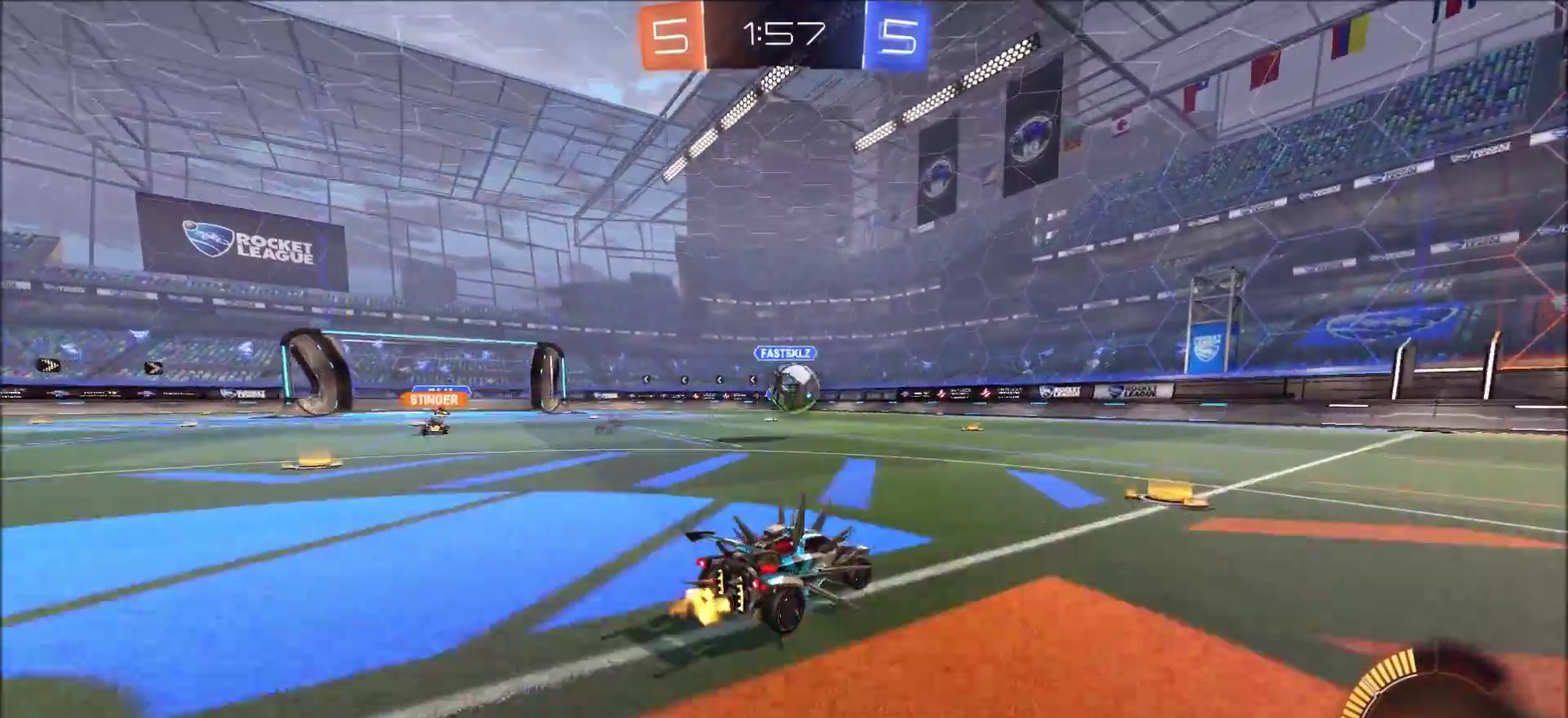
{"dt_ms": 800, "buttons": ["CIRCLE", "R2"], "left_stick": "center", "right_stick": "center", "events": [[117, "L2", "up"], [150, "R2", "down"], [333, "CIRCLE", "down"], [367, "left_stick", "center"]]}
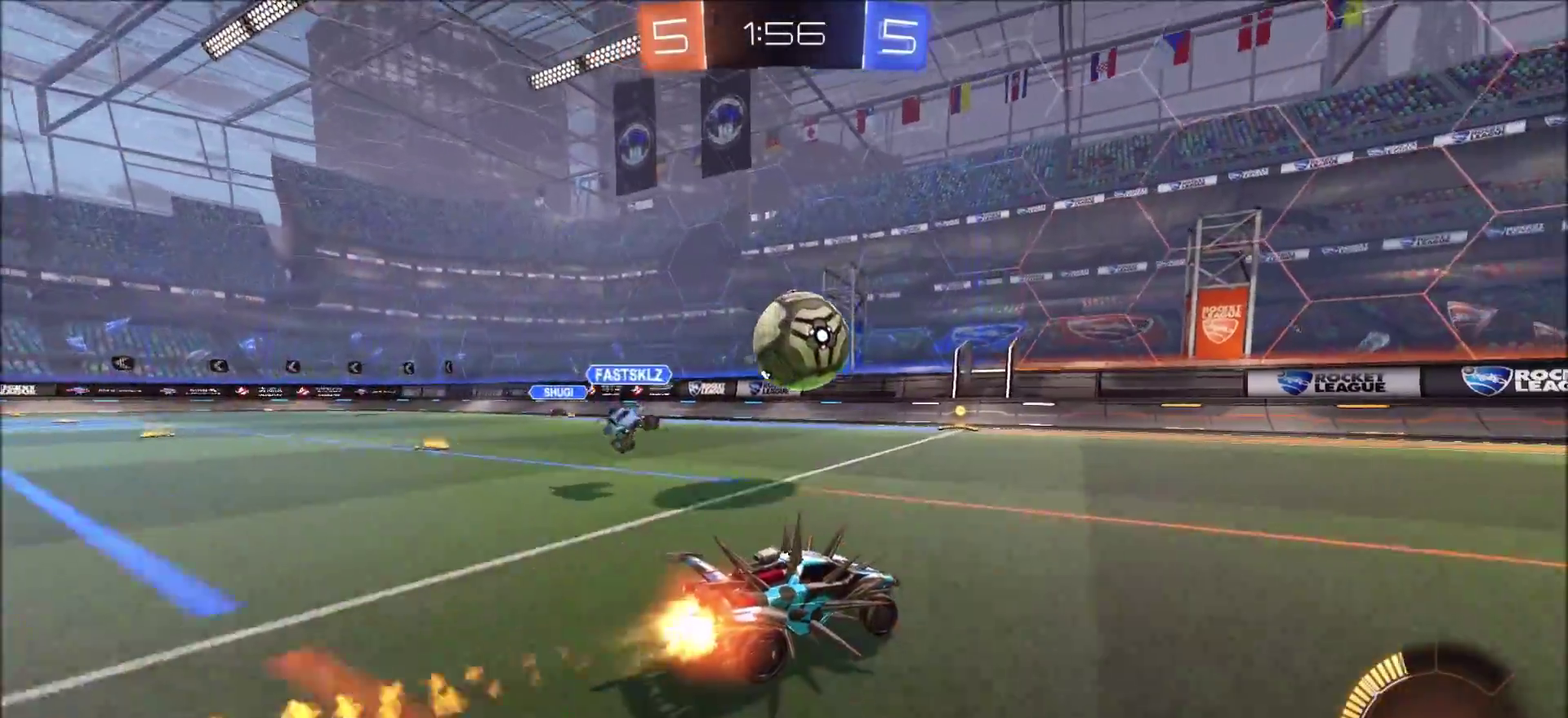
{"dt_ms": 400, "buttons": [], "left_stick": "right", "right_stick": "center"}
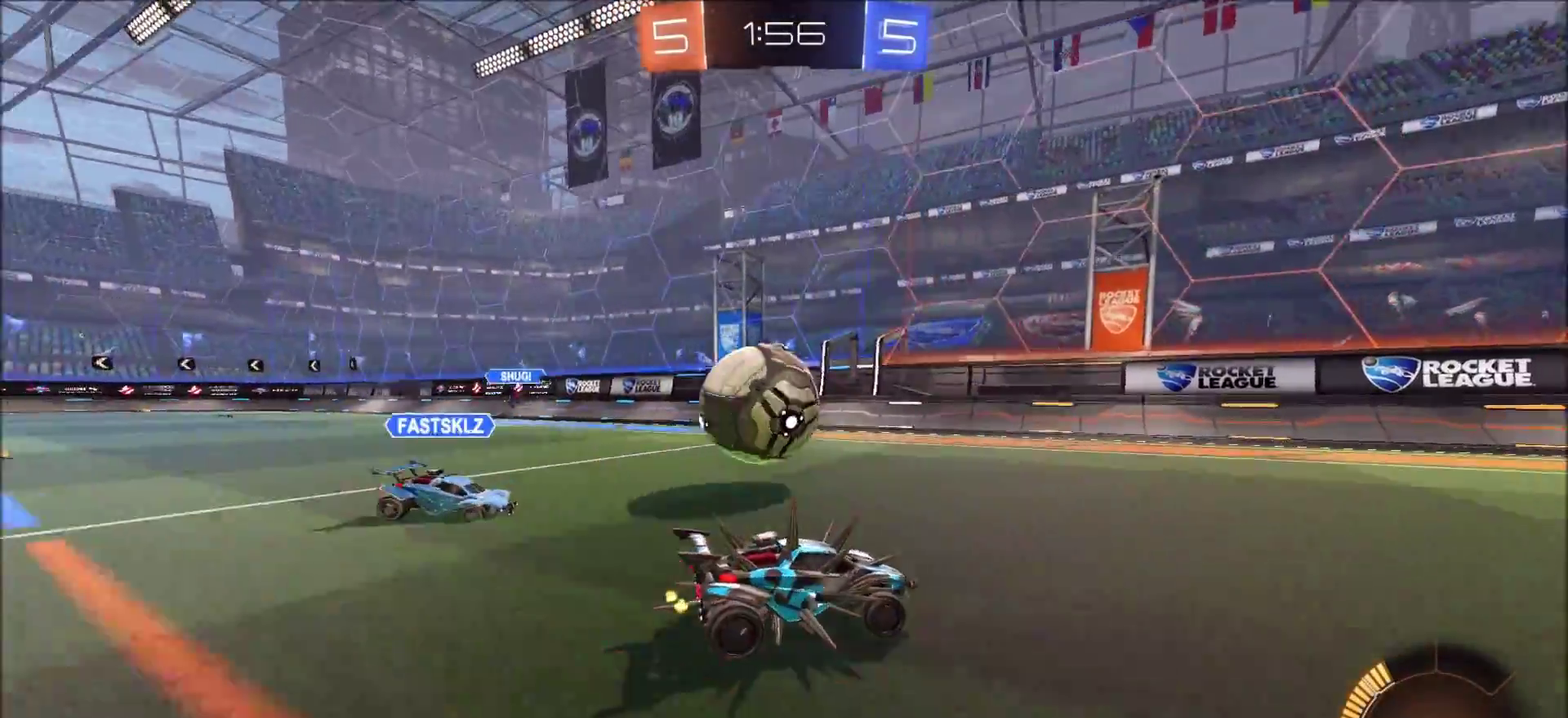
{"dt_ms": 300, "buttons": [], "left_stick": "left", "right_stick": "center"}
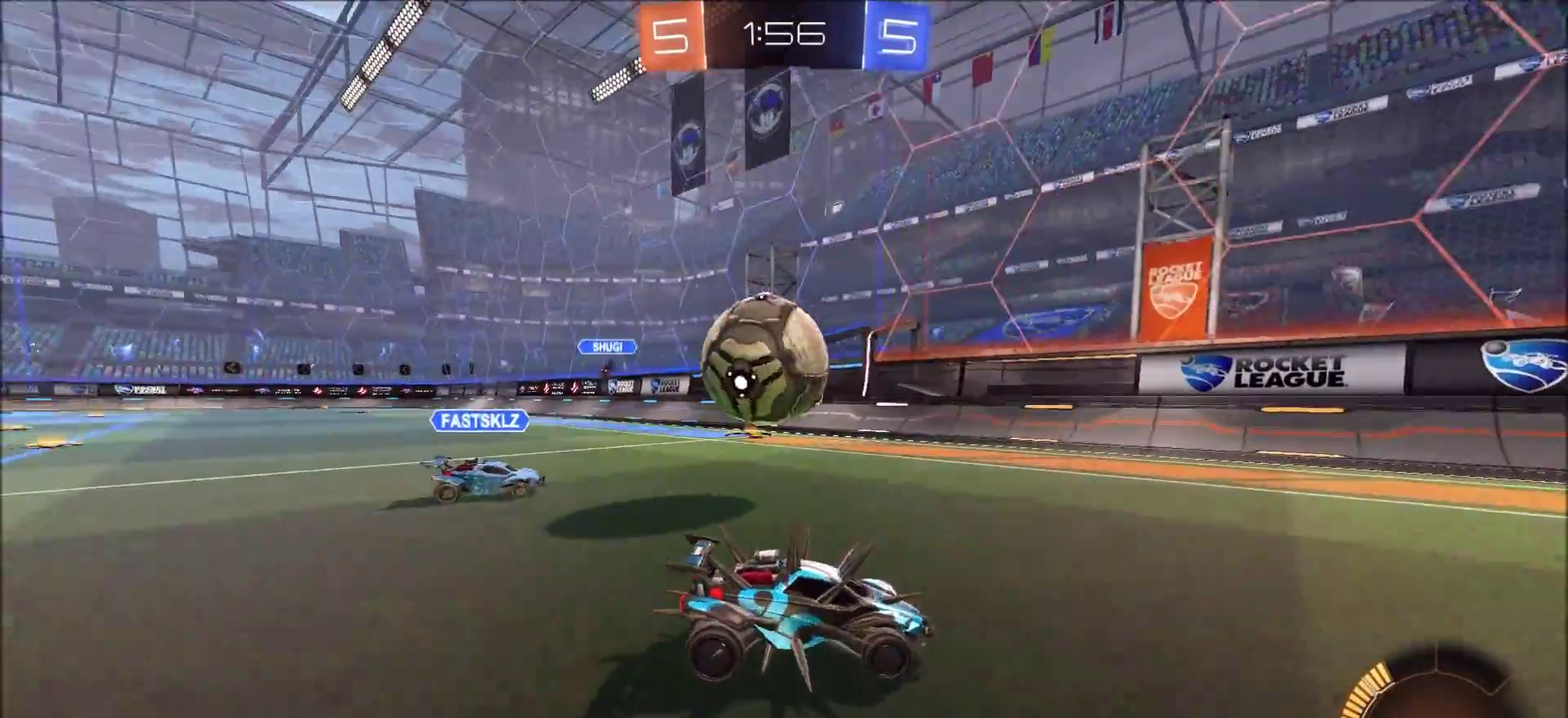
{"dt_ms": 900, "buttons": ["R2"], "left_stick": "left", "right_stick": "center", "events": [[17, "R2", "down"], [317, "left_stick", "center"], [450, "left_stick", "up-right"], [483, "CIRCLE", "down"], [617, "left_stick", "center"], [683, "left_stick", "left"], [783, "CIRCLE", "up"]]}
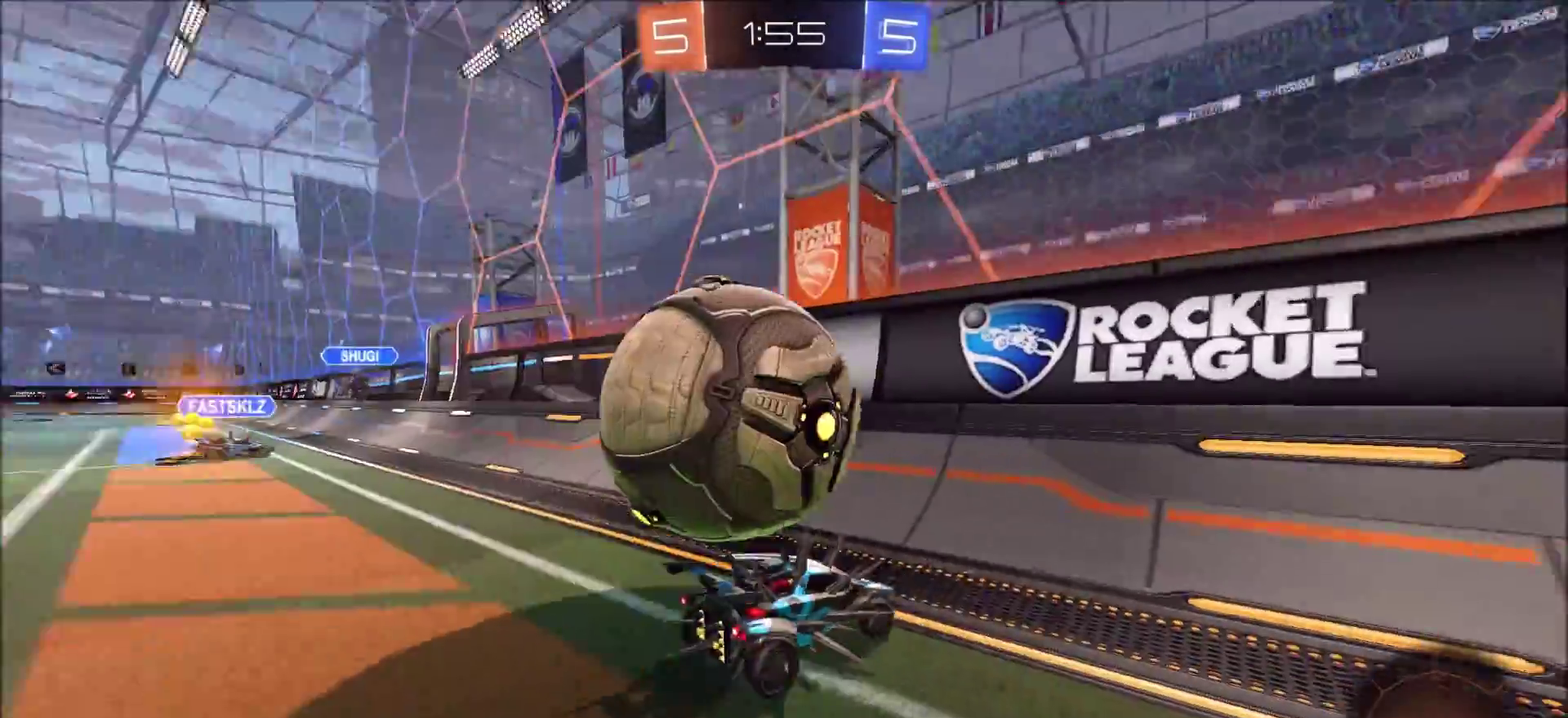
{"dt_ms": 300, "buttons": ["R2"], "left_stick": "left", "right_stick": "center", "events": []}
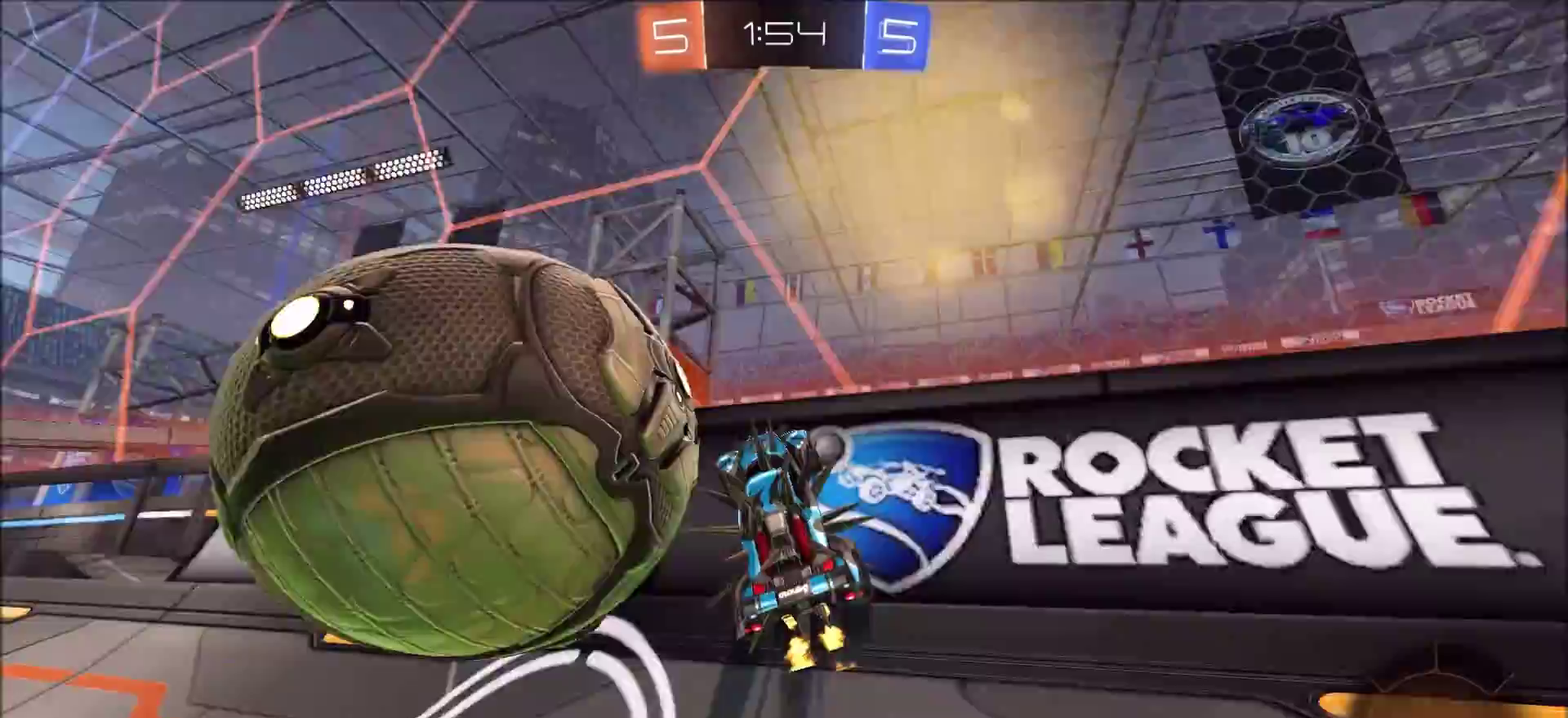
{"dt_ms": 400, "buttons": ["CROSS", "L1", "R2"], "left_stick": "down-right", "right_stick": "center", "events": [[233, "left_stick", "center"], [317, "CROSS", "down"], [333, "left_stick", "down-right"], [367, "L1", "down"]]}
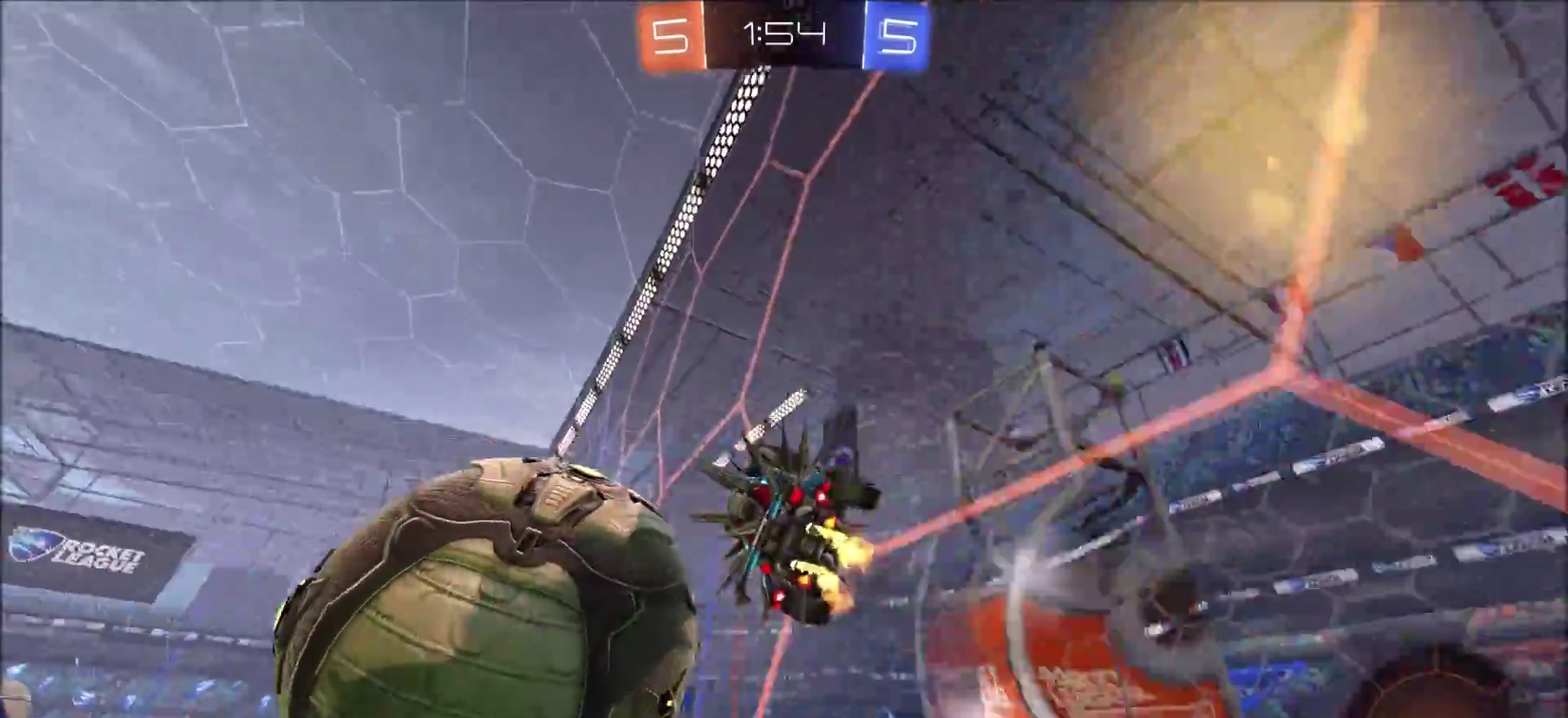
{"dt_ms": 800, "buttons": ["CROSS", "R2"], "left_stick": "up-left", "right_stick": "center", "events": [[100, "left_stick", "right"], [233, "CROSS", "up"], [267, "L1", "up"], [333, "left_stick", "up-right"], [400, "left_stick", "center"], [550, "left_stick", "up-right"], [667, "left_stick", "center"], [750, "left_stick", "up-left"], [783, "CROSS", "down"]]}
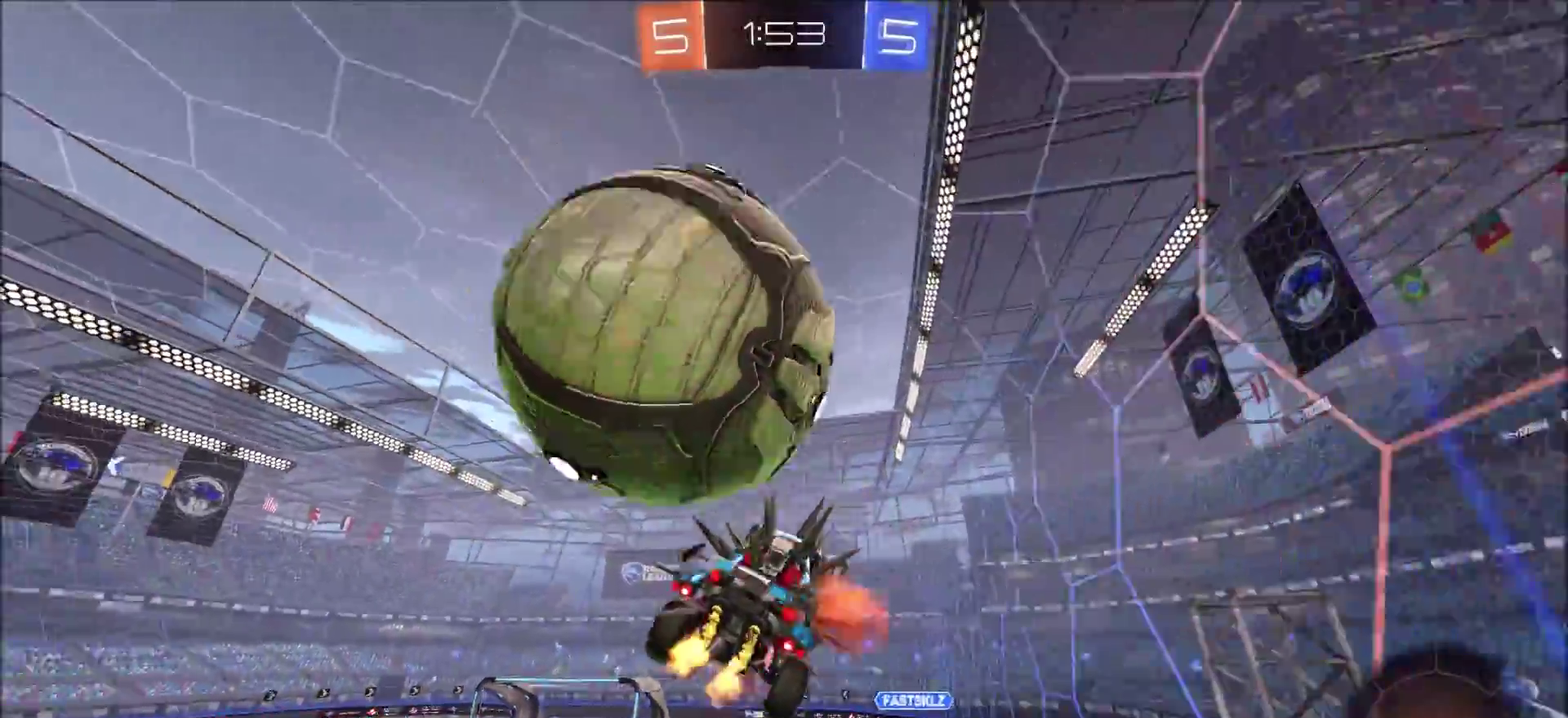
{"dt_ms": 300, "buttons": ["R2"], "left_stick": "left", "right_stick": "center", "events": [[217, "CROSS", "up"], [250, "left_stick", "left"]]}
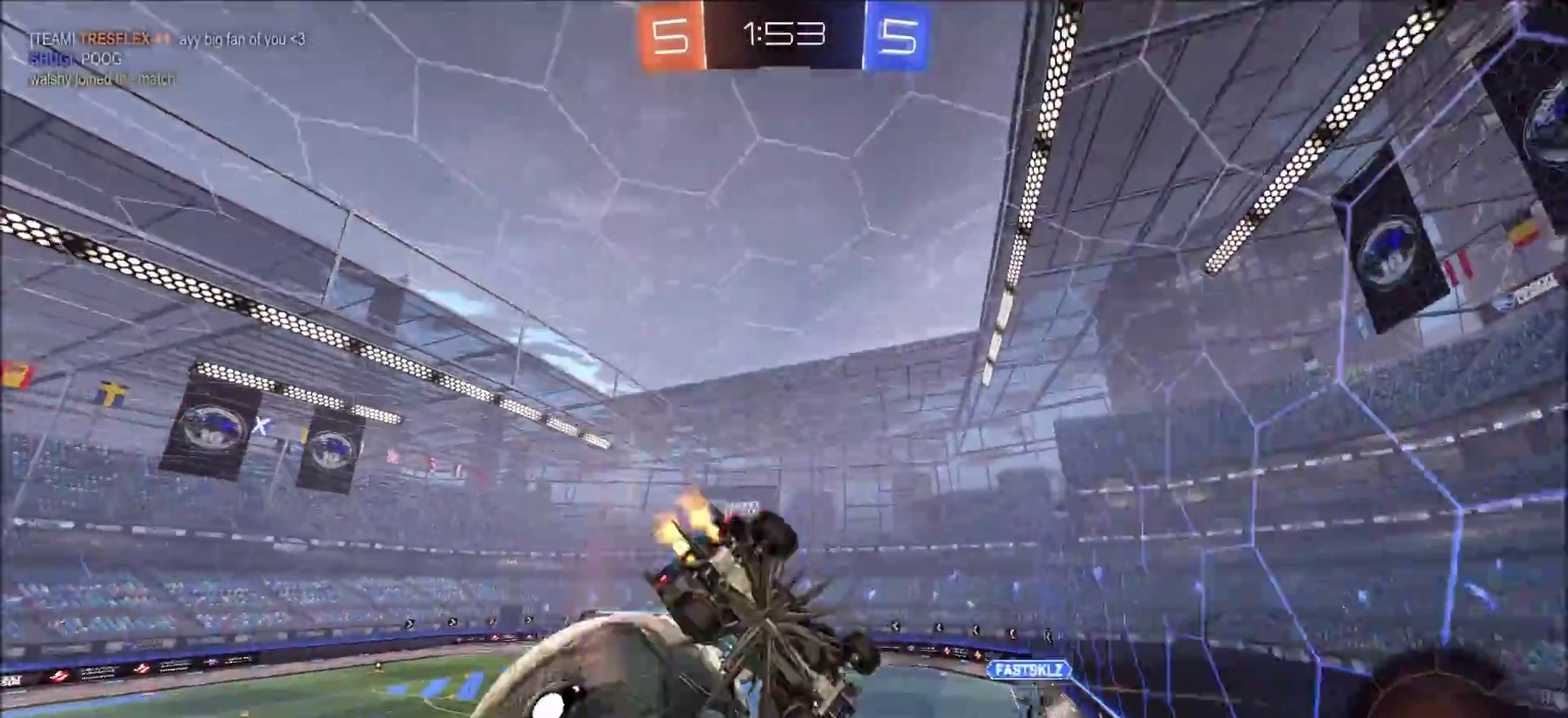
{"dt_ms": 400, "buttons": ["SQUARE", "R2"], "left_stick": "left", "right_stick": "center", "events": [[333, "SQUARE", "down"]]}
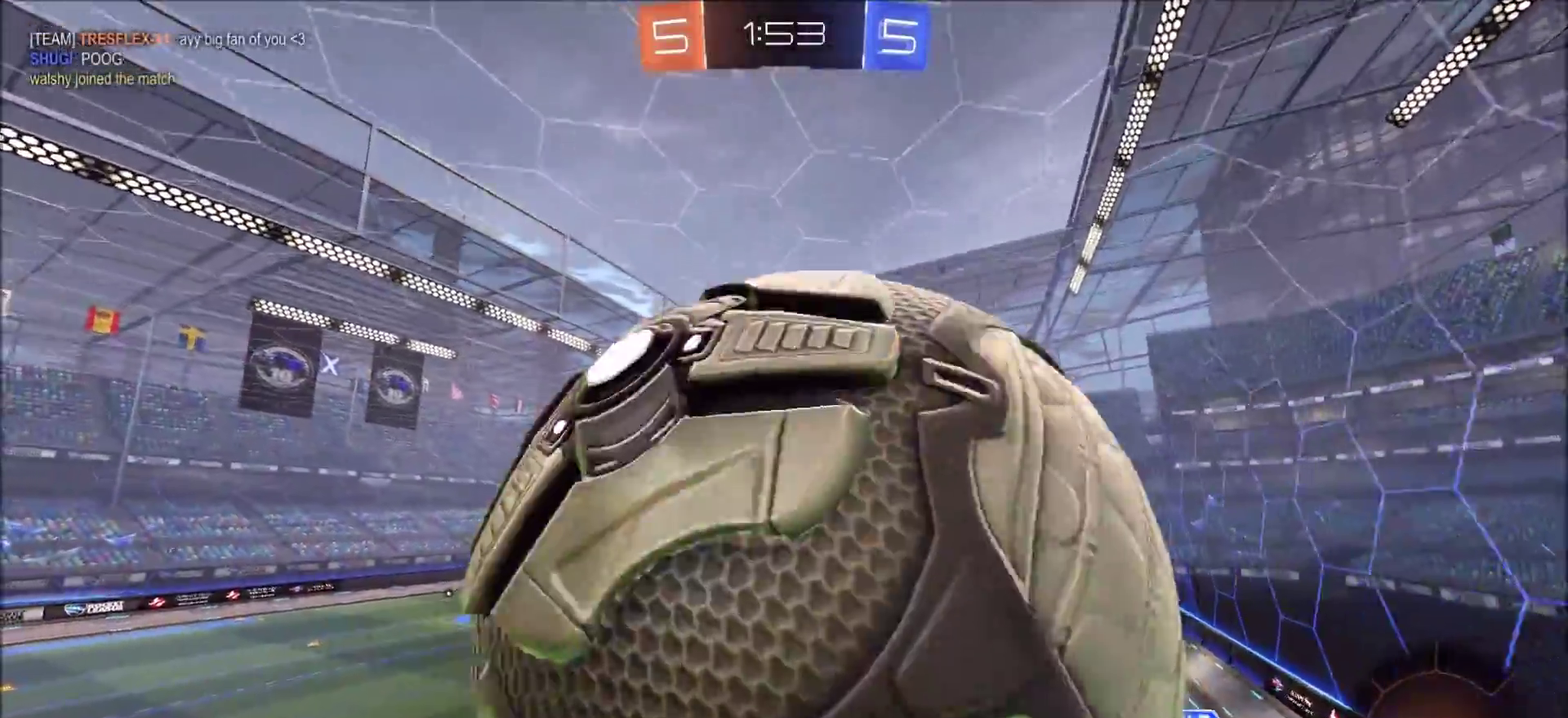
{"dt_ms": 800, "buttons": ["R2"], "left_stick": "center", "right_stick": "center", "events": [[483, "SQUARE", "up"], [750, "left_stick", "center"]]}
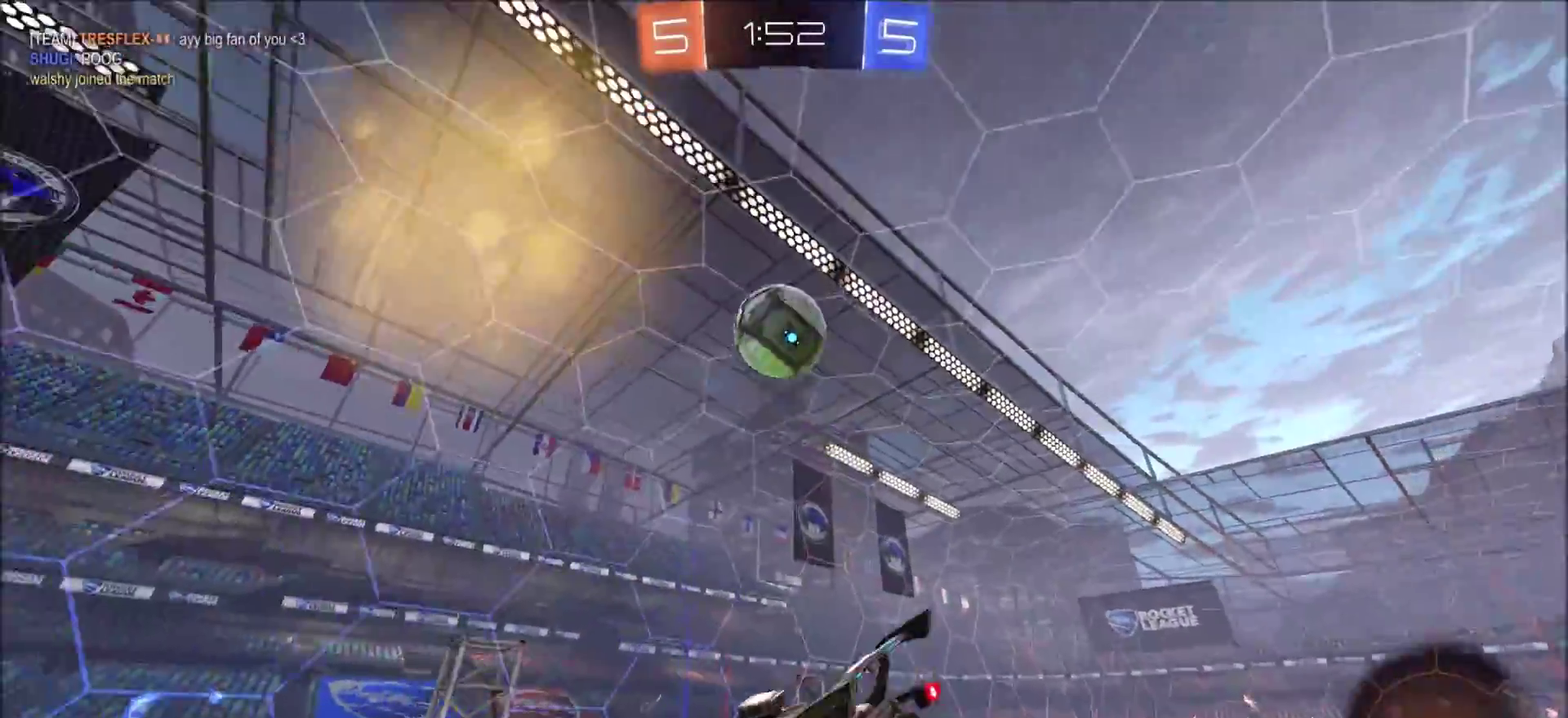
{"dt_ms": 300, "buttons": ["R2"], "left_stick": "center", "right_stick": "center", "events": [[117, "TRIANGLE", "down"], [183, "L1", "down"], [183, "left_stick", "down-right"], [233, "TRIANGLE", "up"], [267, "L1", "up"], [300, "left_stick", "center"]]}
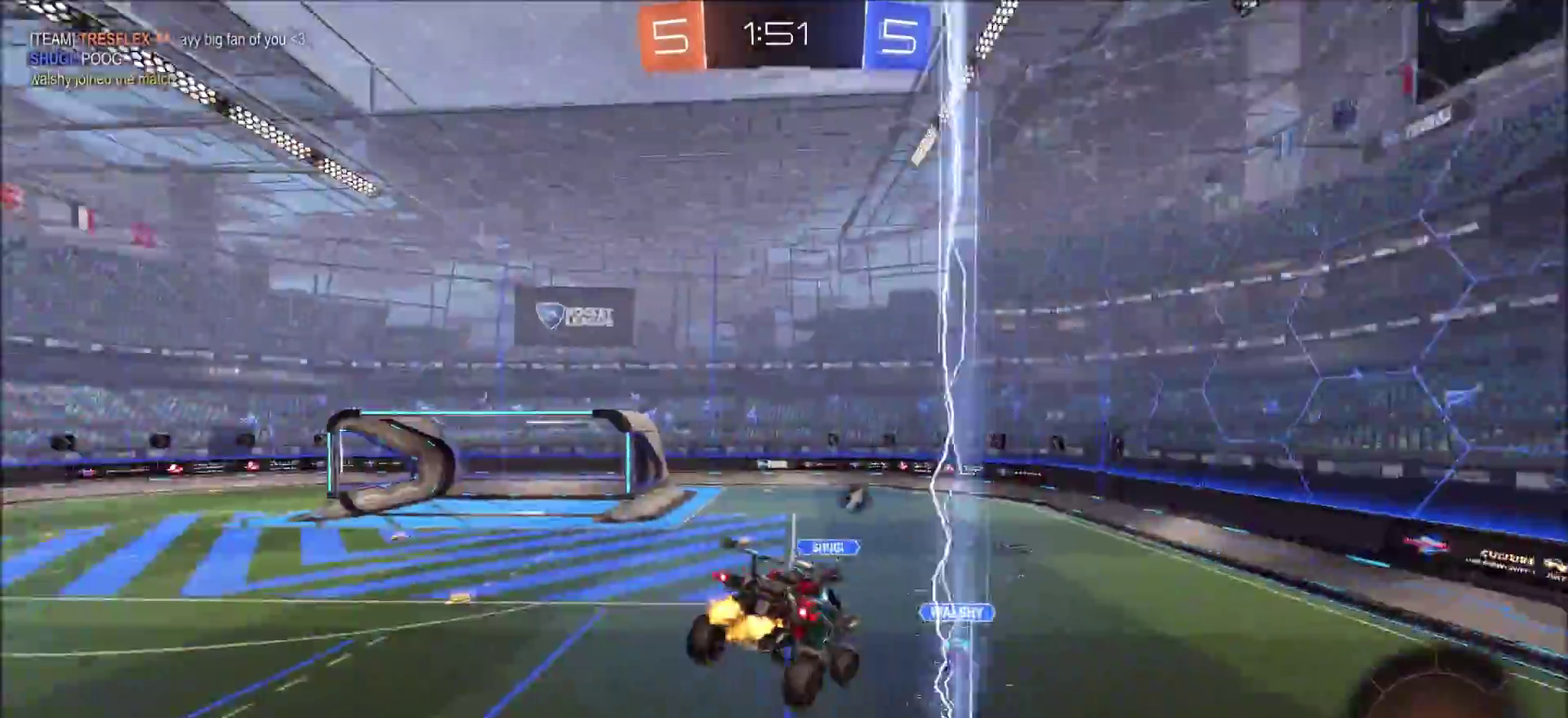
{"dt_ms": 500, "buttons": ["R2"], "left_stick": "up-right", "right_stick": "center", "events": [[183, "TRIANGLE", "down"], [183, "left_stick", "down-left"], [317, "TRIANGLE", "up"], [333, "left_stick", "center"], [433, "left_stick", "up-right"]]}
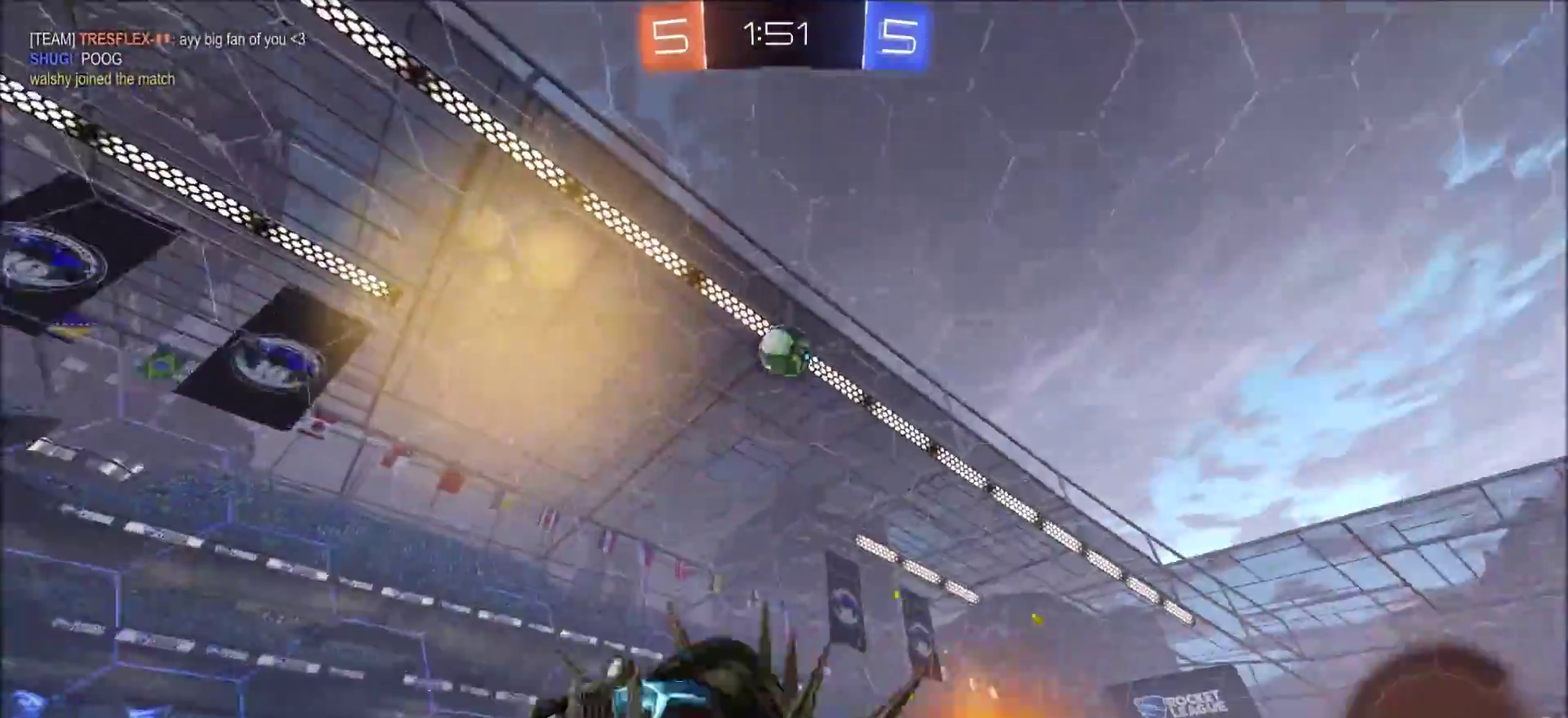
{"dt_ms": 500, "buttons": ["L2"], "left_stick": "right", "right_stick": "center", "events": [[67, "left_stick", "right"], [117, "left_stick", "up-right"], [283, "left_stick", "right"], [350, "R2", "up"], [383, "L2", "down"]]}
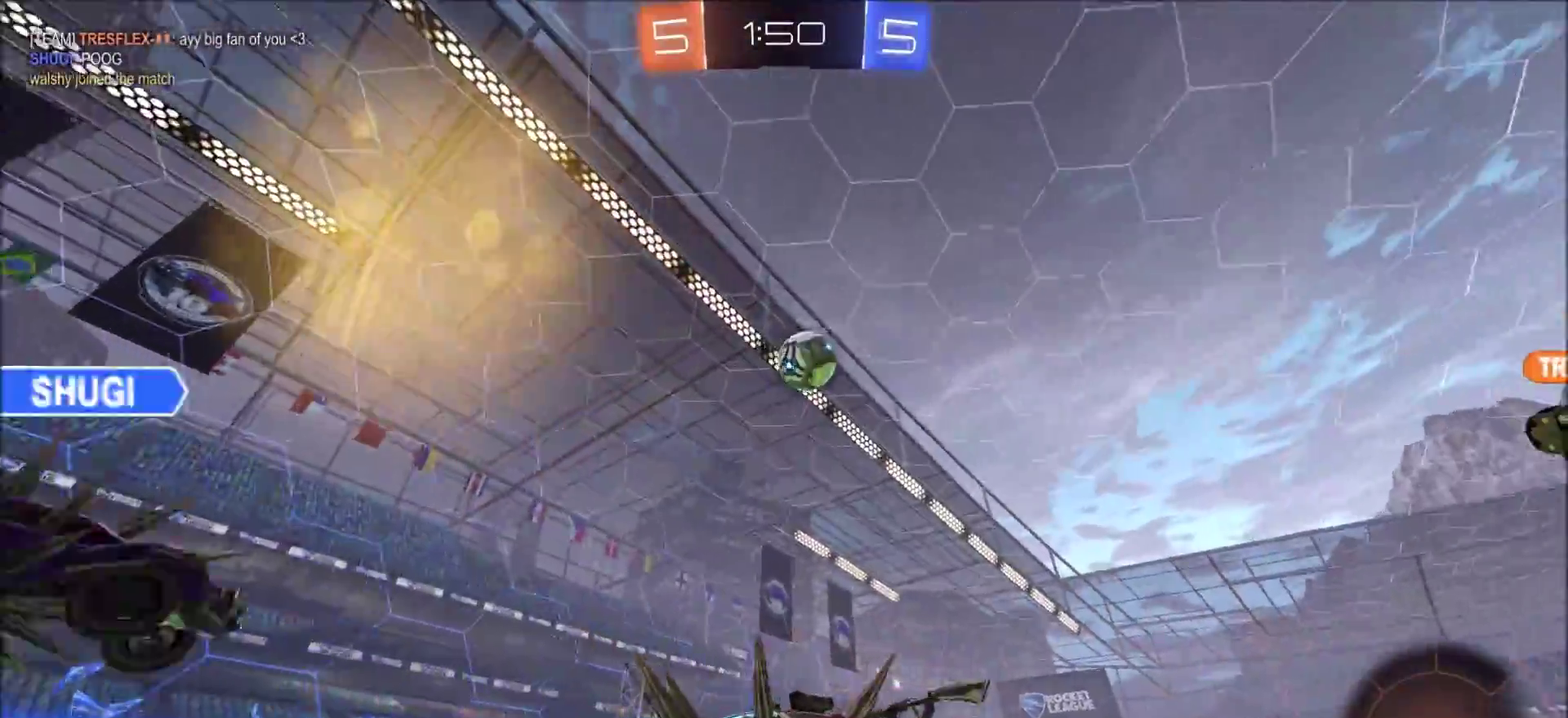
{"dt_ms": 300, "buttons": ["R2"], "left_stick": "right", "right_stick": "center", "events": [[133, "left_stick", "center"], [233, "L2", "up"], [250, "left_stick", "right"], [267, "R2", "down"]]}
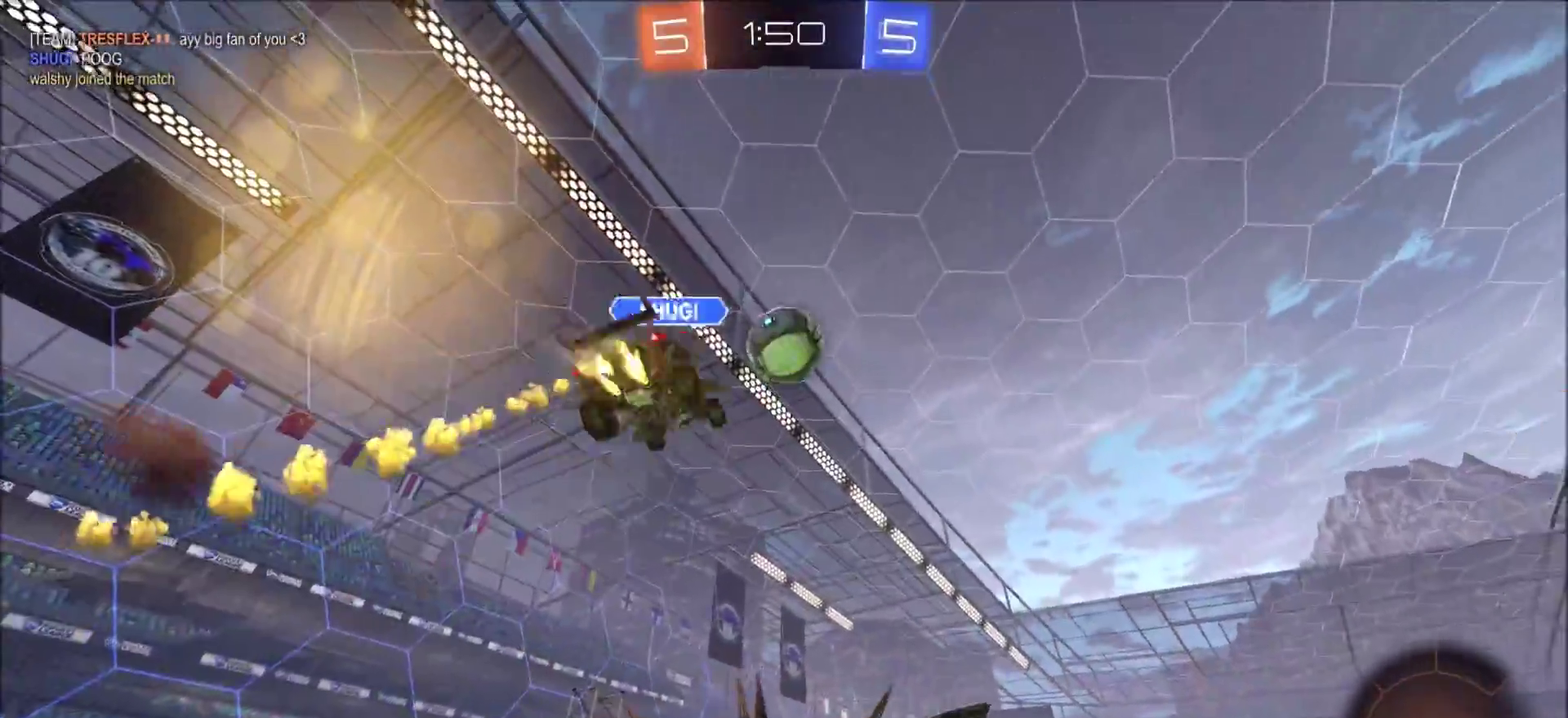
{"dt_ms": 700, "buttons": ["R2"], "left_stick": "left", "right_stick": "center", "events": [[83, "left_stick", "center"], [117, "R2", "up"], [133, "left_stick", "left"], [200, "R2", "down"], [333, "left_stick", "center"], [467, "left_stick", "left"]]}
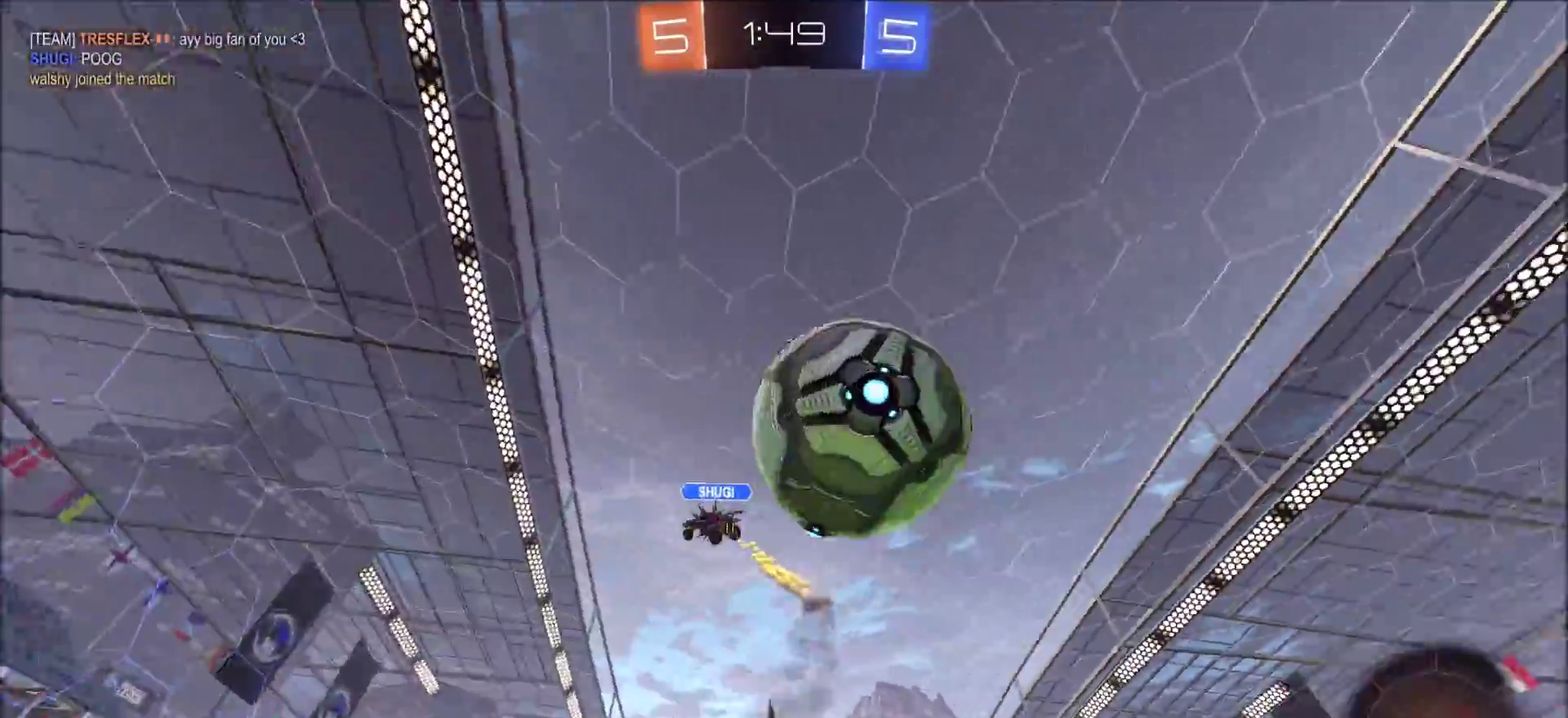
{"dt_ms": 500, "buttons": ["R2"], "left_stick": "left", "right_stick": "center", "events": [[33, "CROSS", "down"], [217, "CROSS", "up"]]}
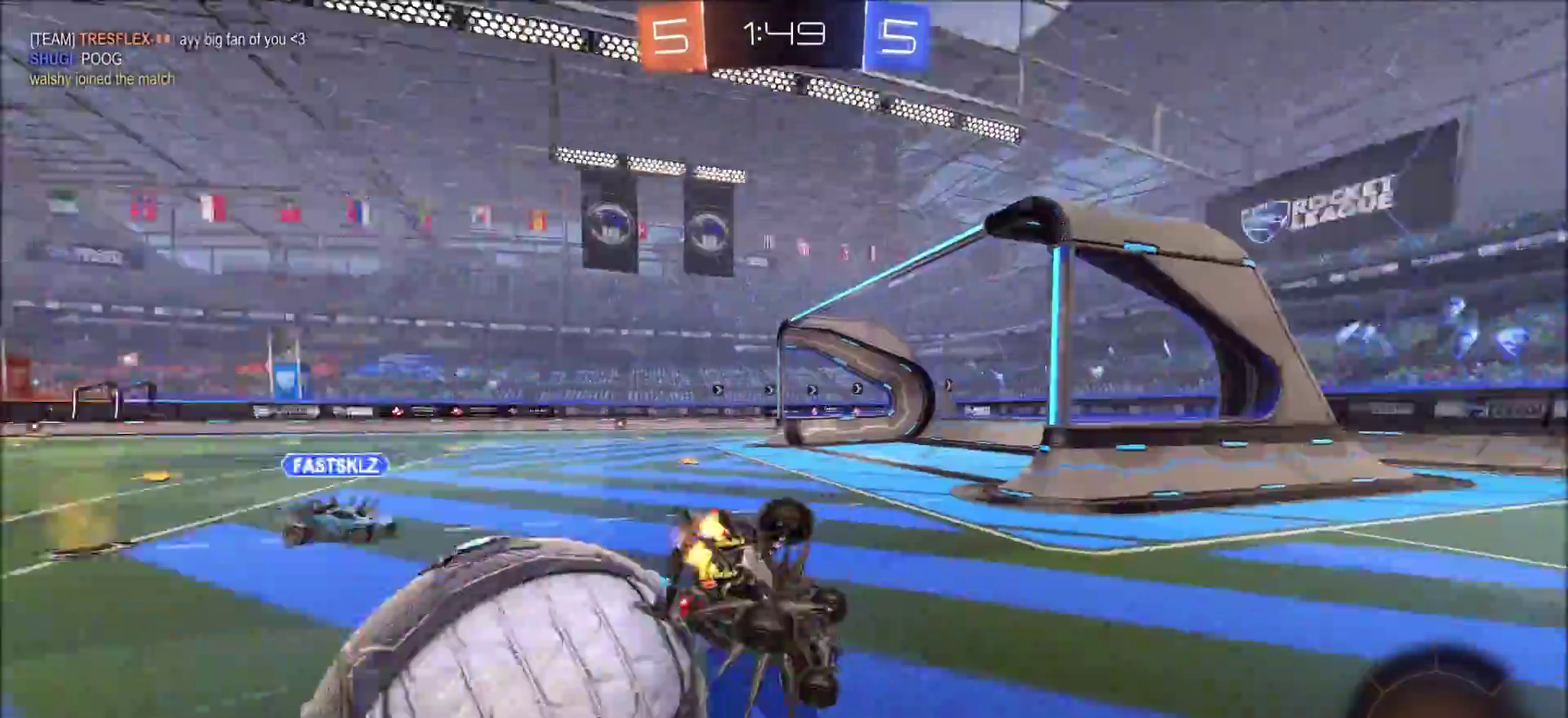
{"dt_ms": 300, "buttons": ["L1", "R2"], "left_stick": "left", "right_stick": "center", "events": [[133, "left_stick", "up-left"], [183, "L1", "down"], [217, "left_stick", "left"]]}
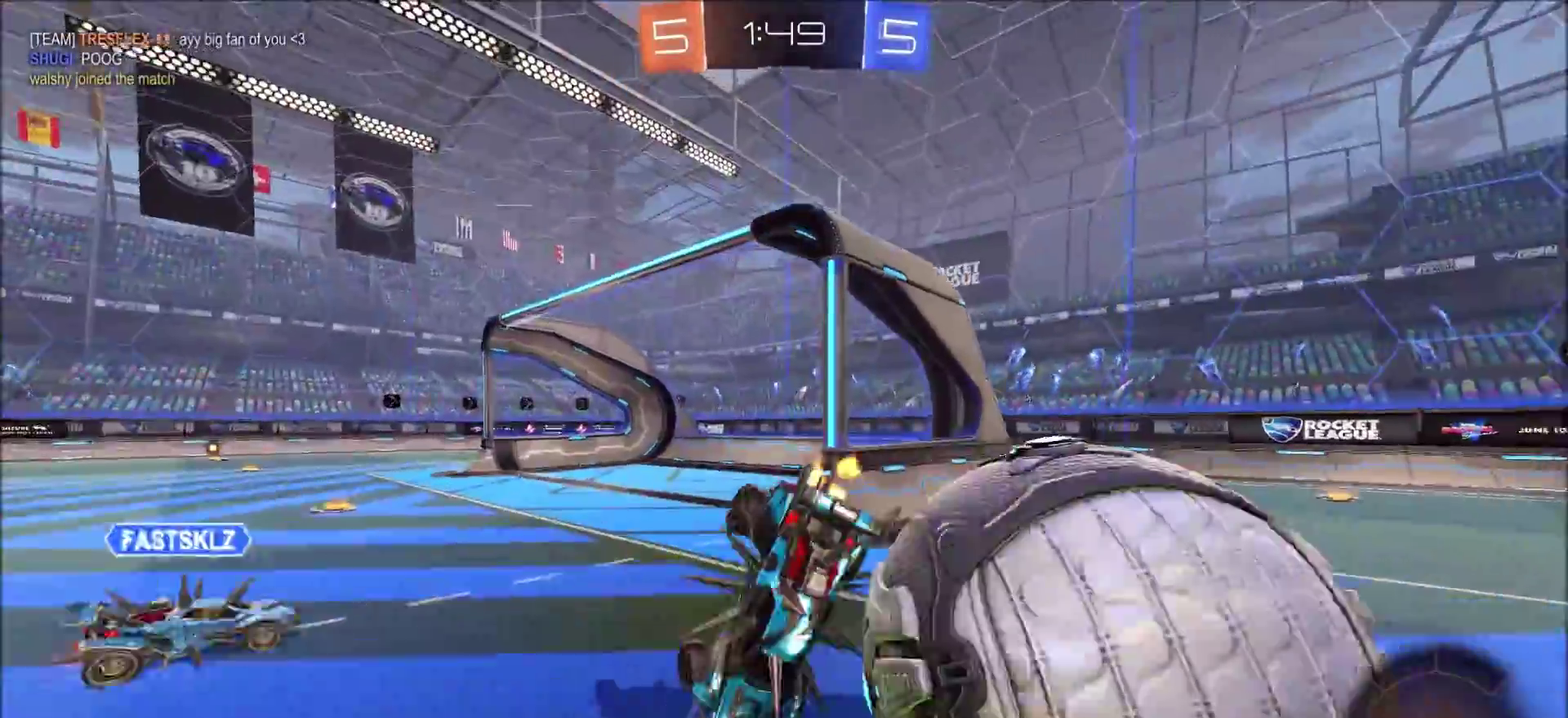
{"dt_ms": 700, "buttons": ["L1", "L2", "R2"], "left_stick": "left", "right_stick": "center", "events": [[33, "L1", "up"], [33, "left_stick", "down-left"], [117, "L2", "down"], [150, "R2", "up"], [150, "left_stick", "down"], [283, "left_stick", "down-left"], [433, "left_stick", "left"], [450, "R2", "down"], [533, "L1", "down"]]}